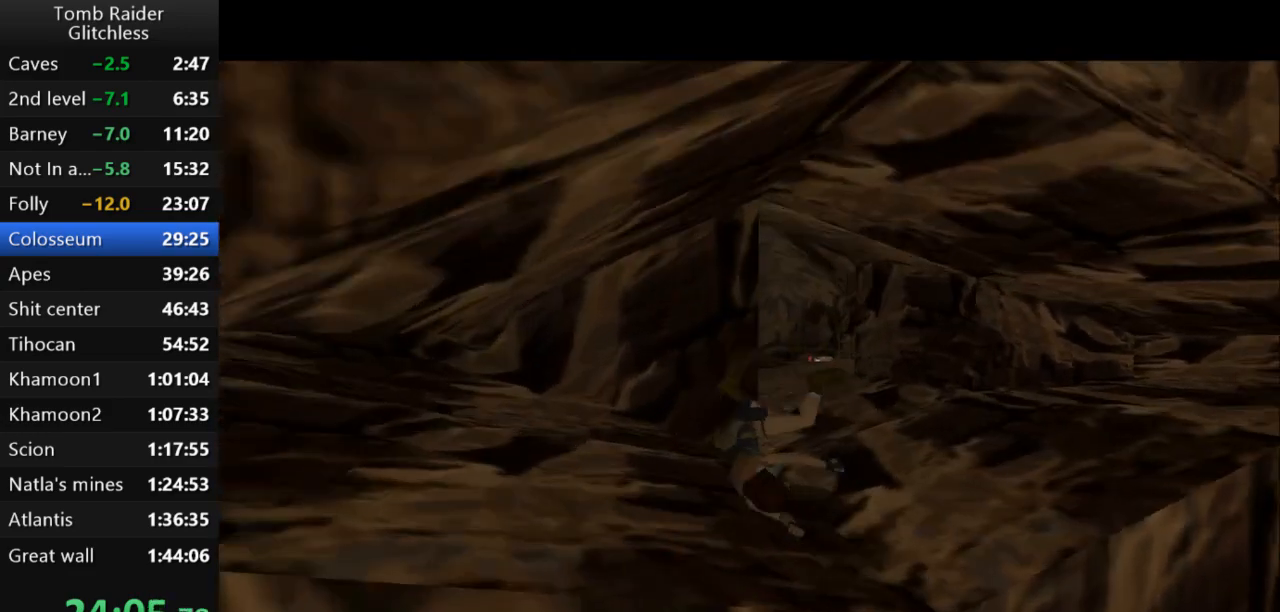
Gameplay with keyboard; each line is a JSON object with the keys held at the frame after it. "events" lists presses ("down") and releases ("up") of "action", "action2", "down", "guns", "inv", "jump", "left", "look", "lstep", "right", "roll", "roll2", "rstep", "up" and "walk" between this image and that frame as [ms after this image, input, new state], when the widget could be followed in between. No other keys are recorded. Mouse input is not recorded. Key names are as the overlay labels them; some are game actions (e.g. jump) rather than physical keys.
{"keys": ["up"], "events": [[133, "left", "down"], [300, "left", "up"]]}
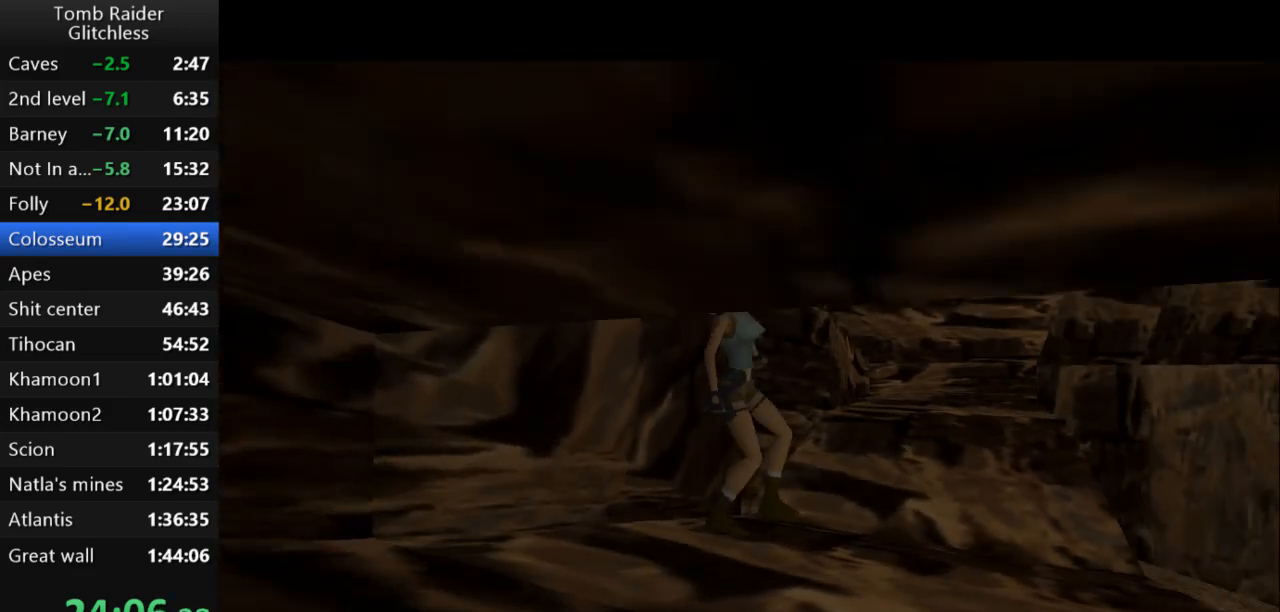
{"keys": ["left", "up"], "events": [[67, "left", "down"]]}
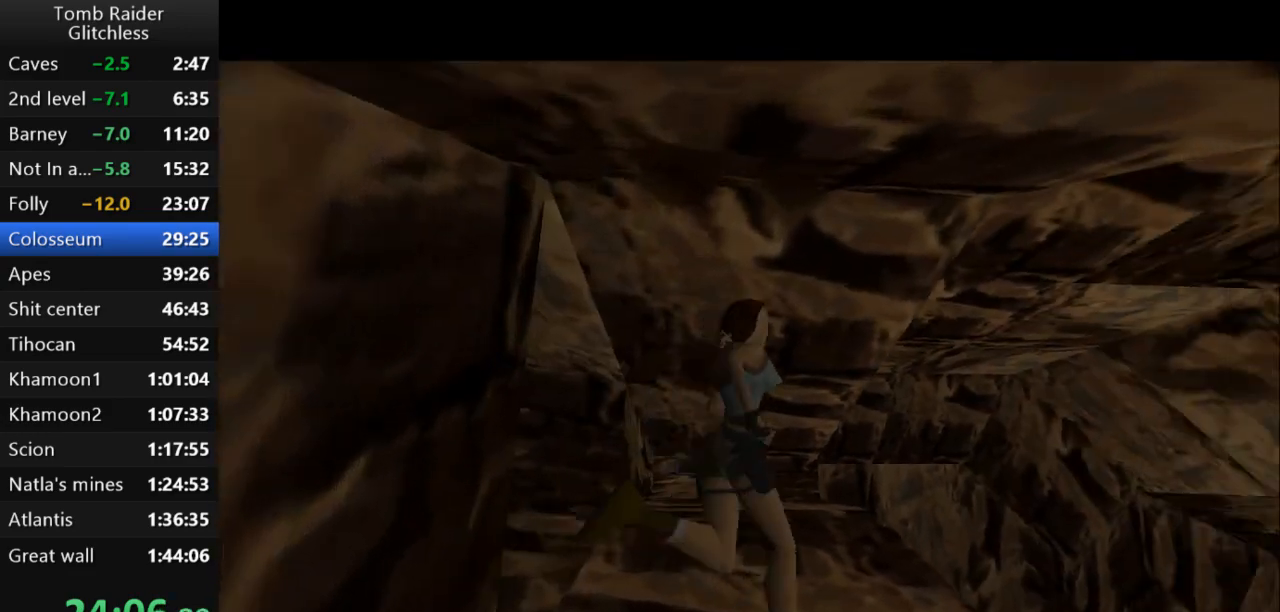
{"keys": ["jump", "left", "up"], "events": [[167, "jump", "down"], [167, "left", "up"], [500, "left", "down"]]}
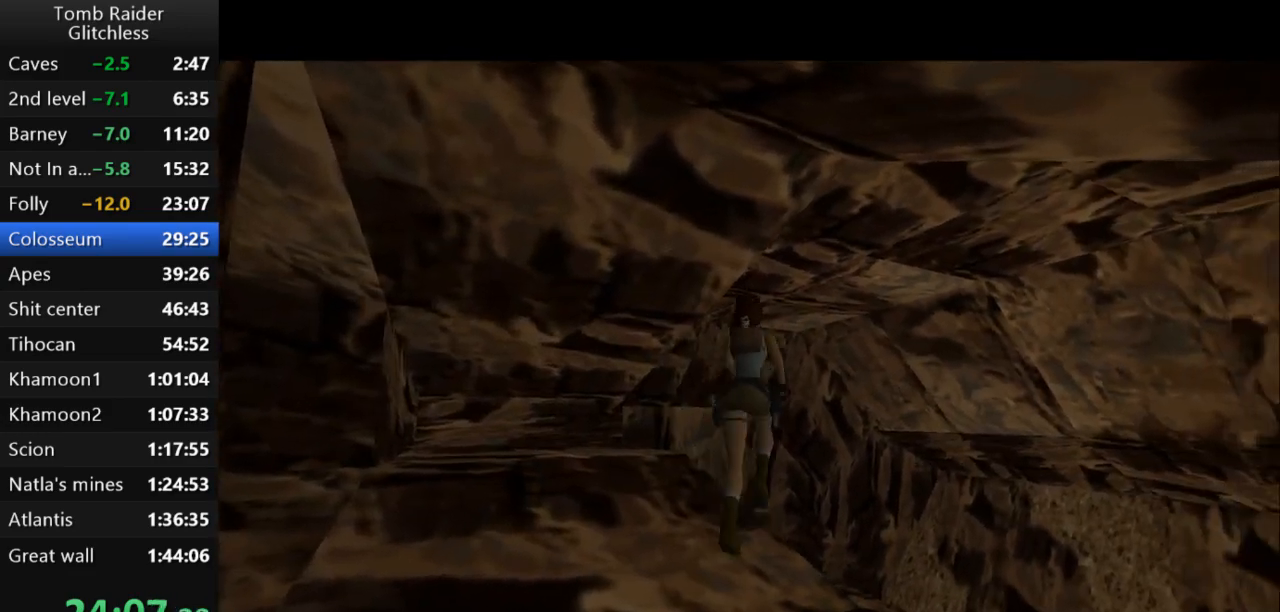
{"keys": ["left", "up"], "events": [[200, "jump", "up"]]}
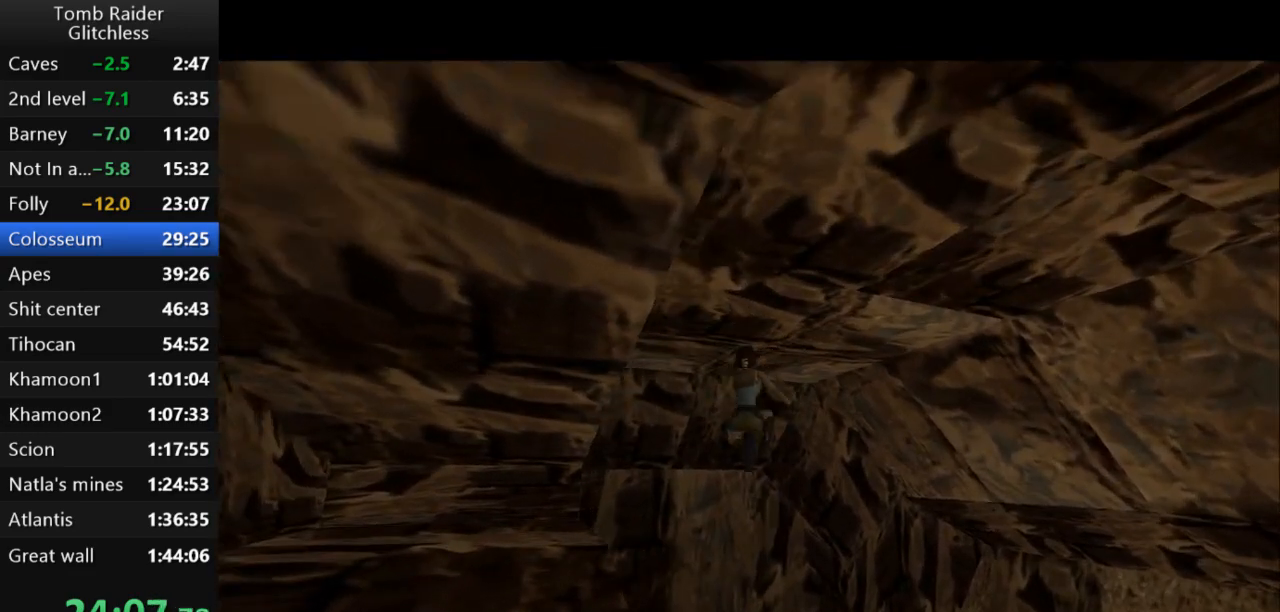
{"keys": ["left", "up"], "events": []}
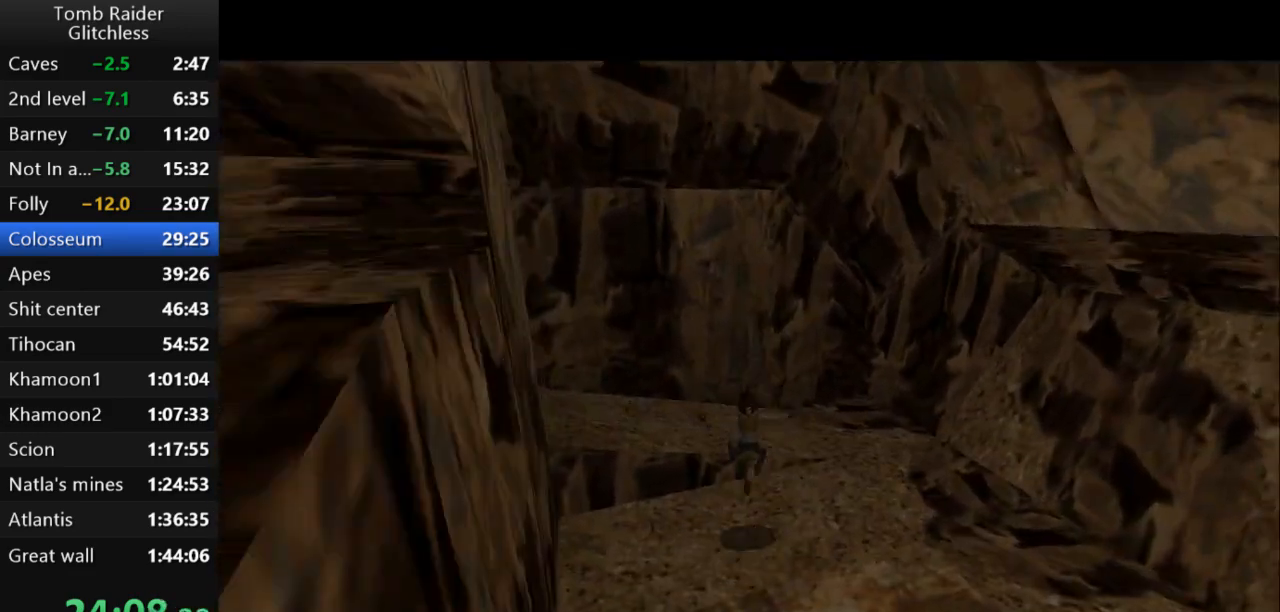
{"keys": ["left", "up"], "events": []}
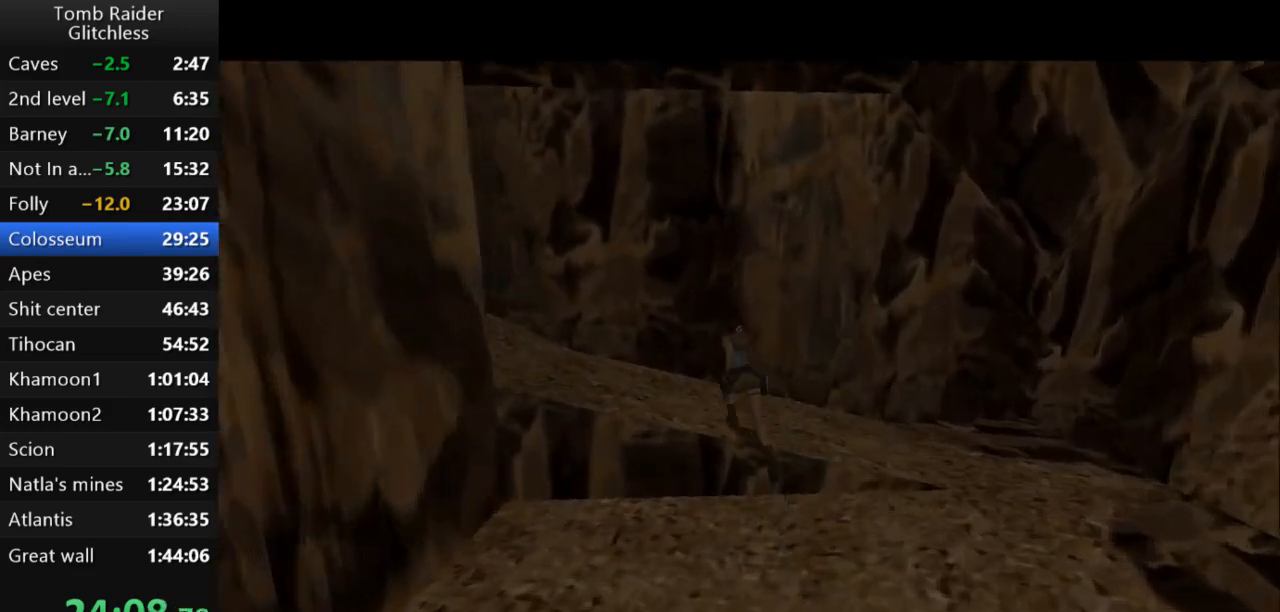
{"keys": ["jump", "up"], "events": [[433, "jump", "down"], [467, "left", "up"]]}
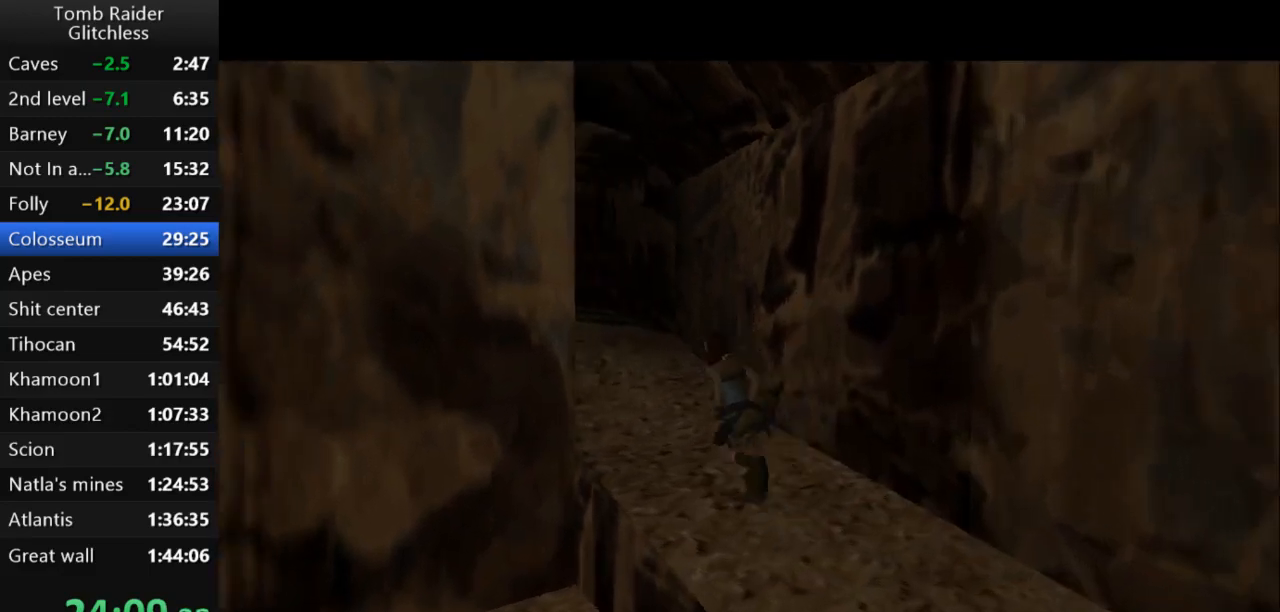
{"keys": ["jump", "left", "up"], "events": [[167, "left", "down"]]}
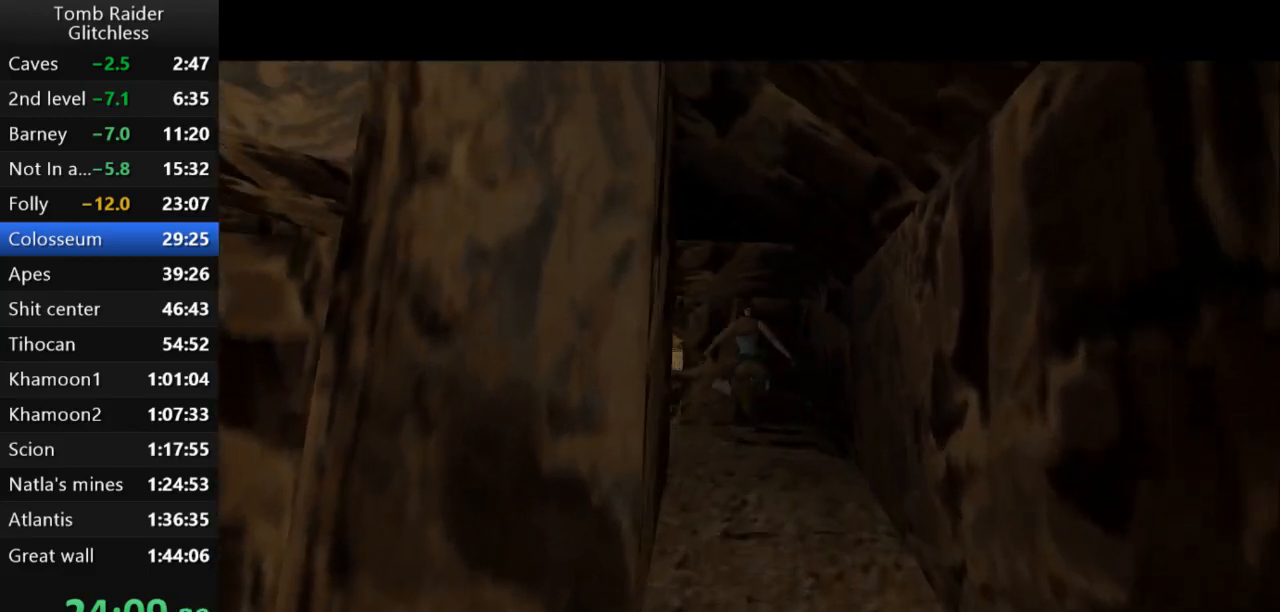
{"keys": ["jump", "left", "up"], "events": []}
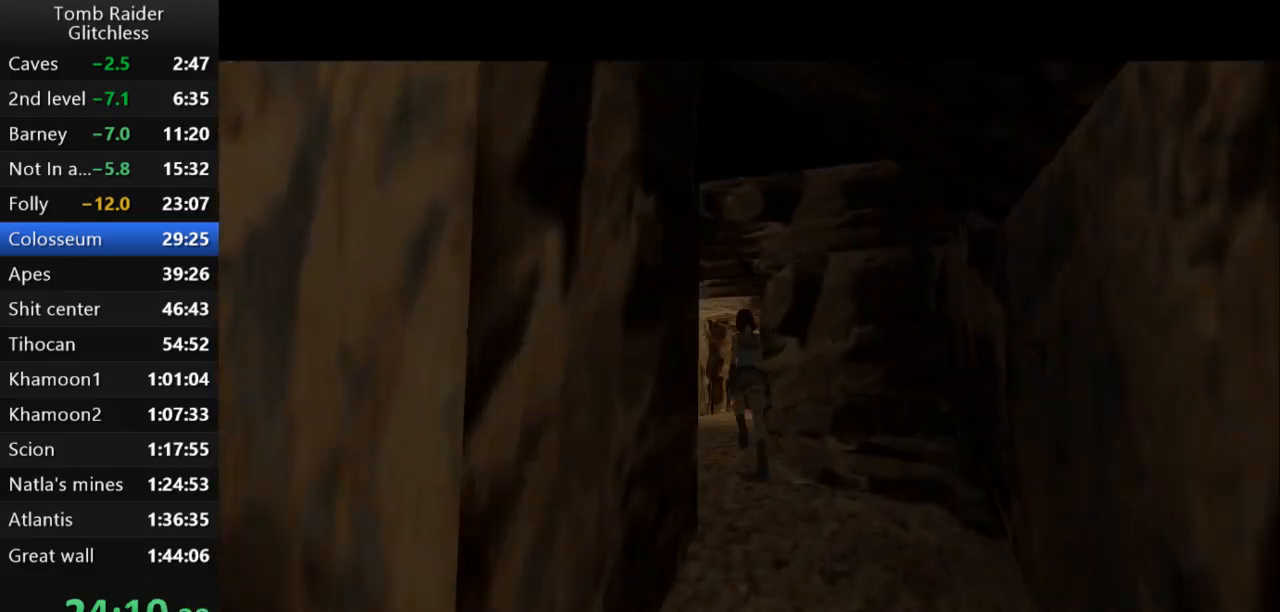
{"keys": ["jump", "up"], "events": [[33, "left", "up"]]}
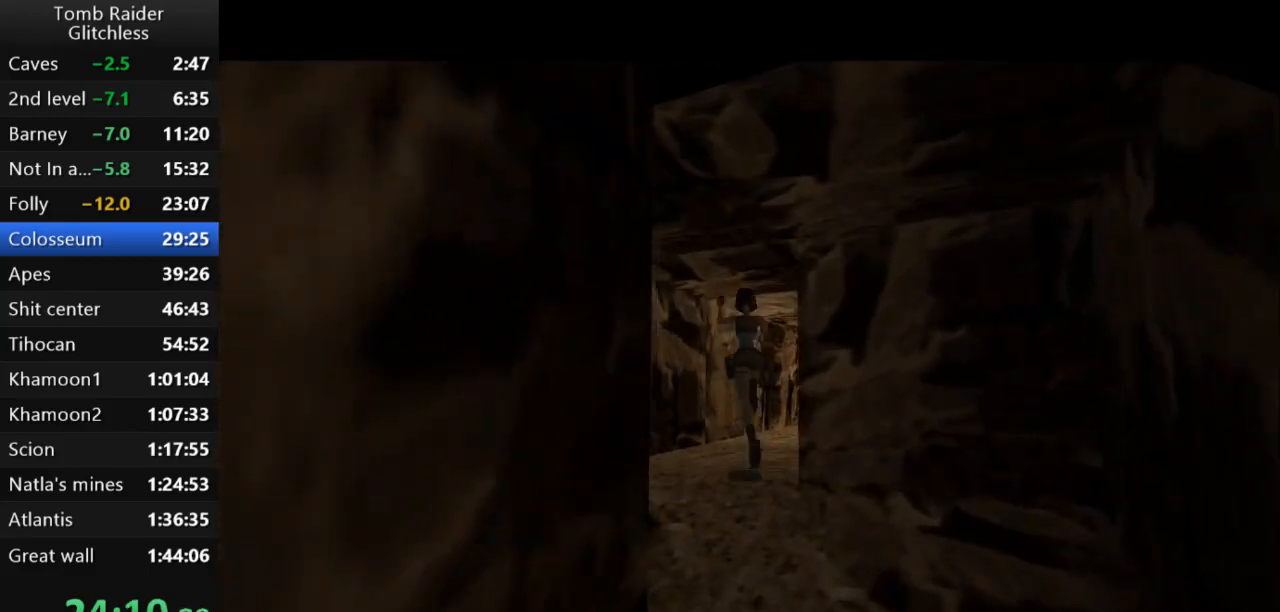
{"keys": ["up"], "events": [[100, "jump", "up"]]}
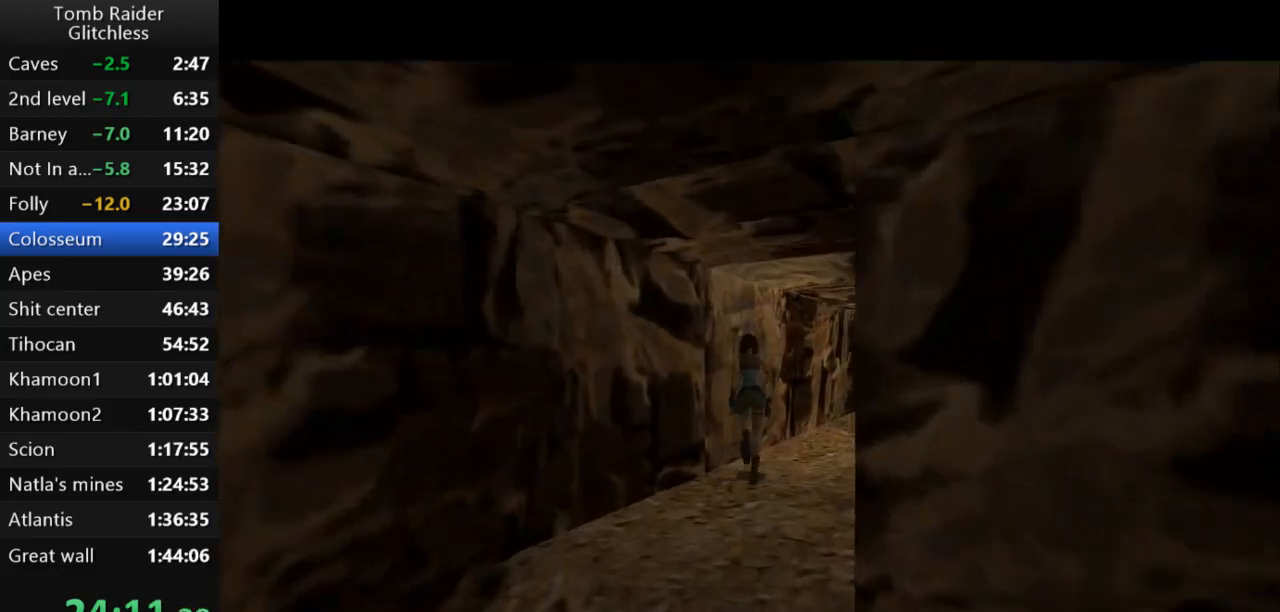
{"keys": ["up"], "events": []}
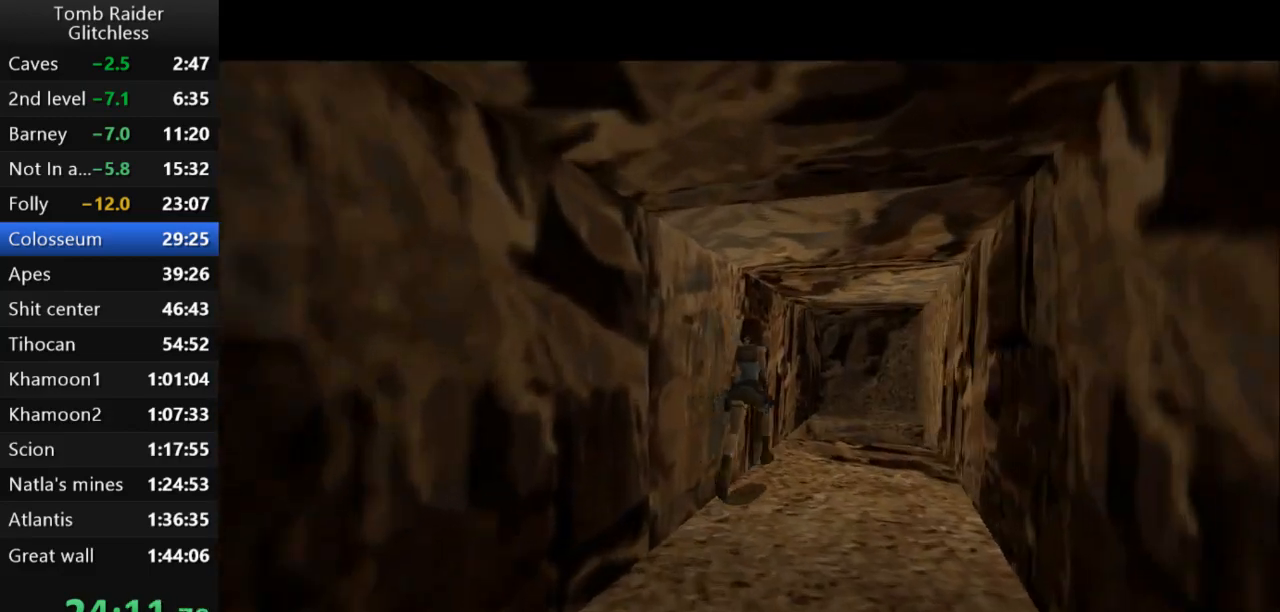
{"keys": ["jump", "right", "up"], "events": [[167, "jump", "down"], [233, "right", "down"]]}
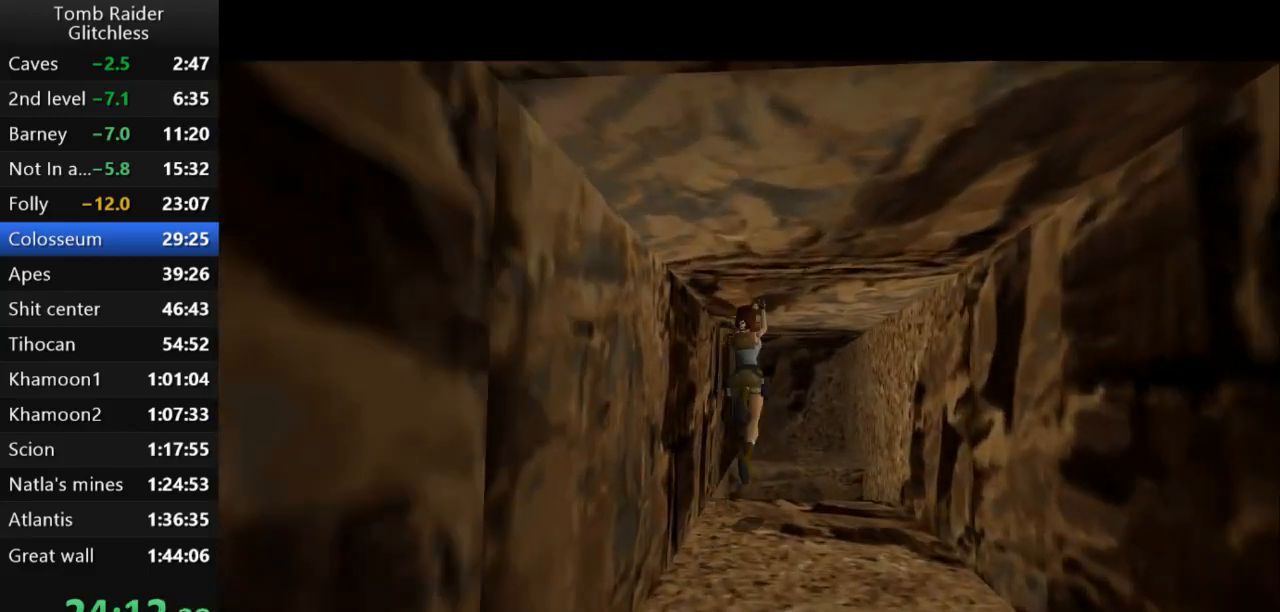
{"keys": ["up"], "events": [[67, "jump", "up"], [133, "right", "up"]]}
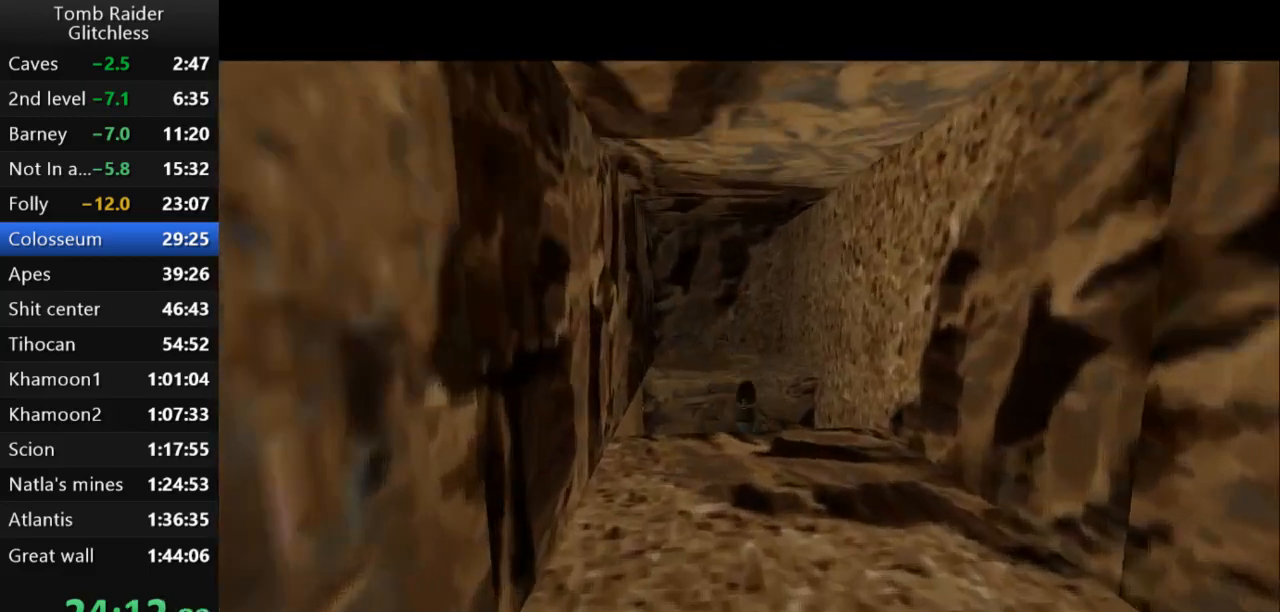
{"keys": ["jump", "right", "up"], "events": [[33, "right", "down"], [433, "jump", "down"]]}
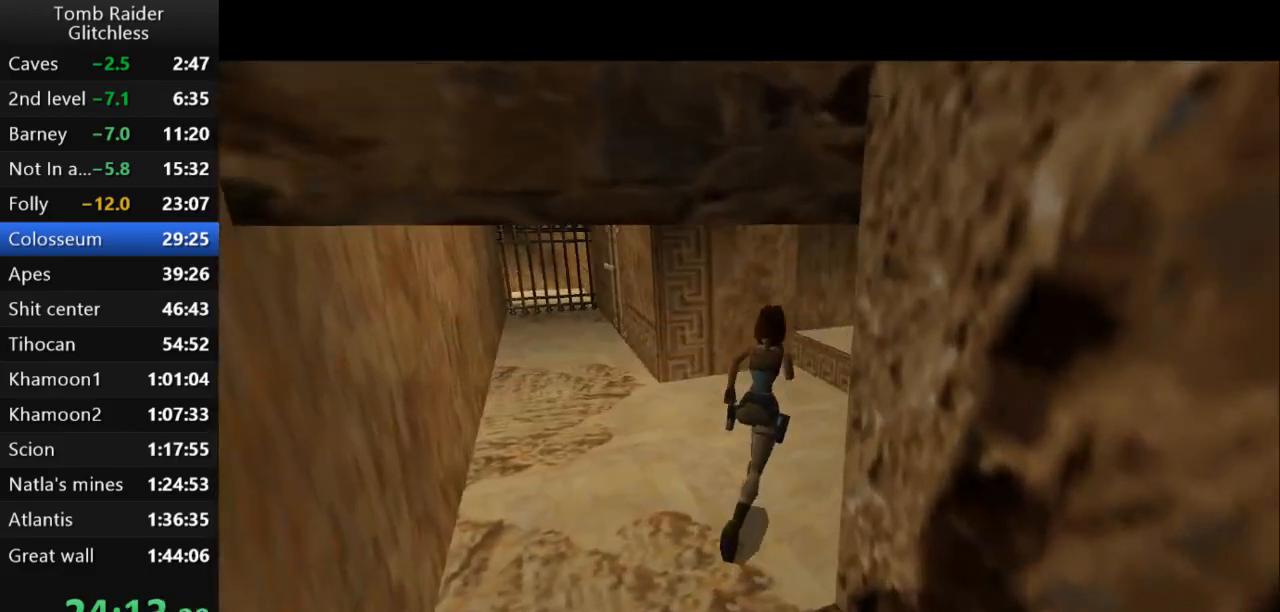
{"keys": ["jump", "right", "up"], "events": []}
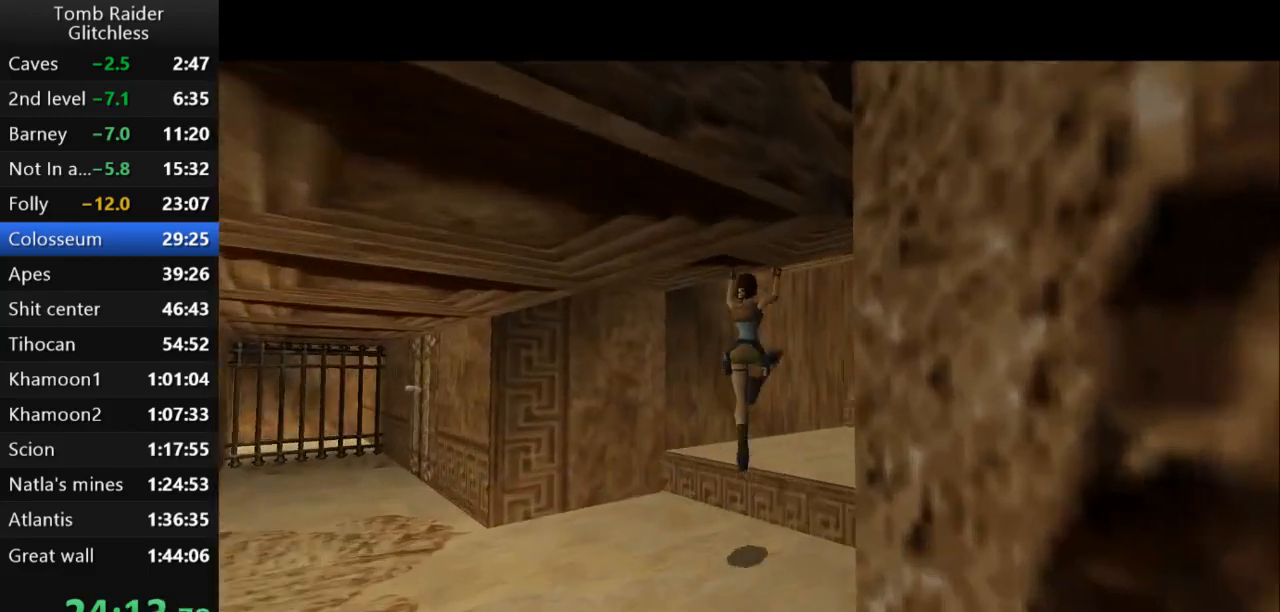
{"keys": ["jump", "right", "up"], "events": []}
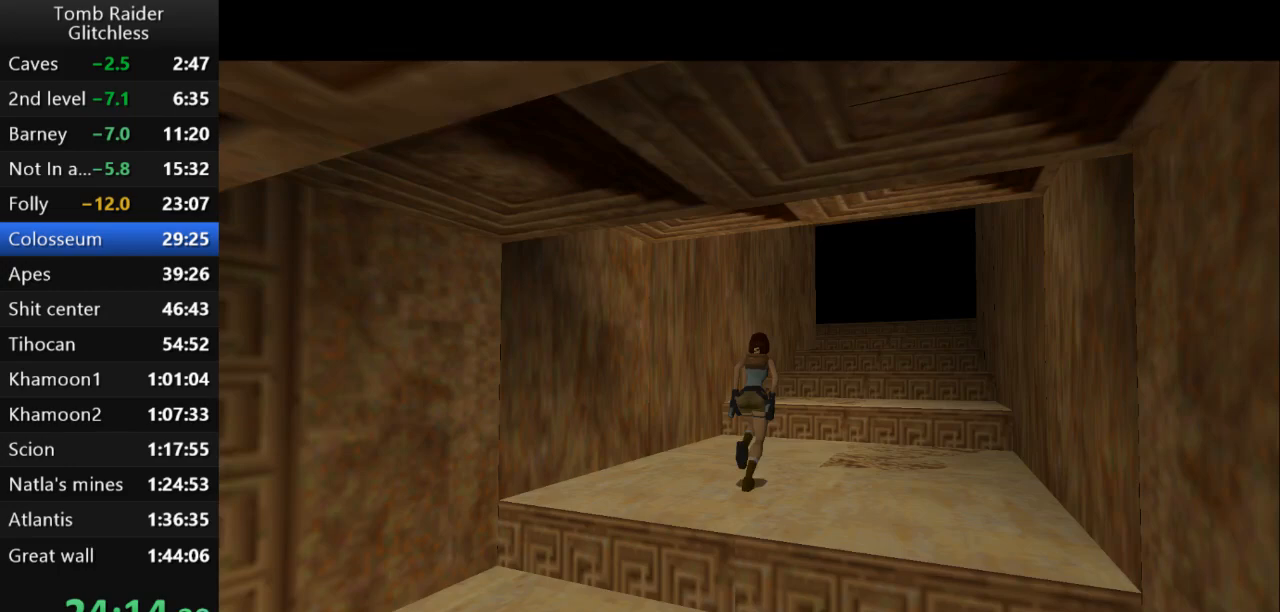
{"keys": ["jump", "right", "up"], "events": [[100, "right", "up"], [267, "right", "down"]]}
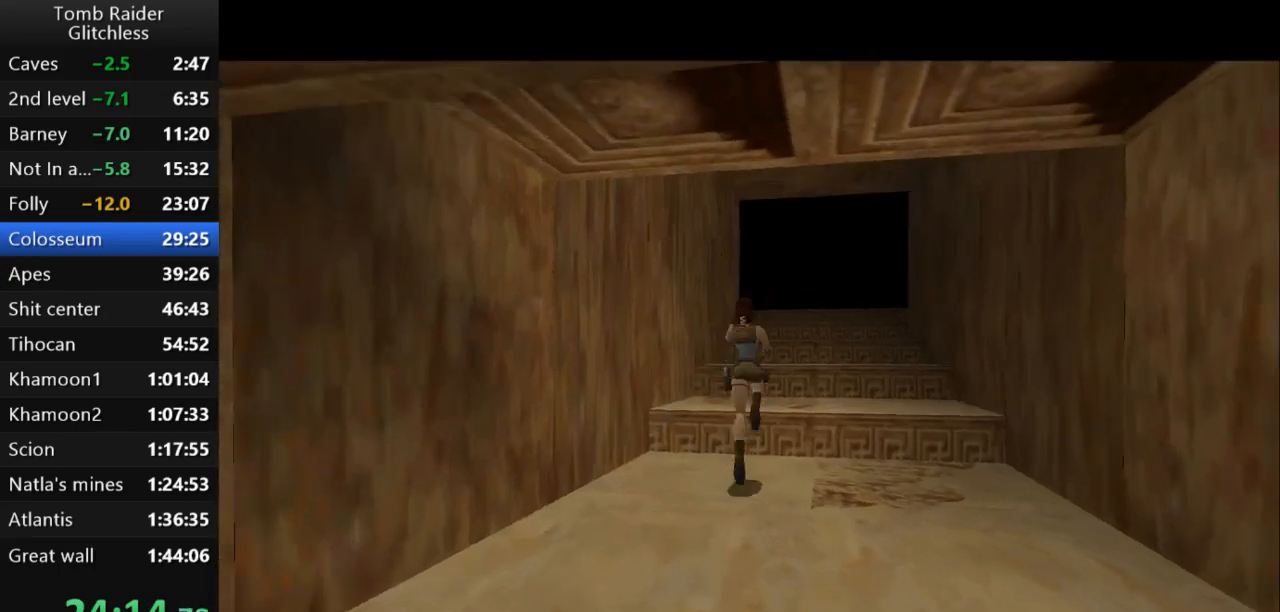
{"keys": ["jump", "up"], "events": [[200, "right", "up"]]}
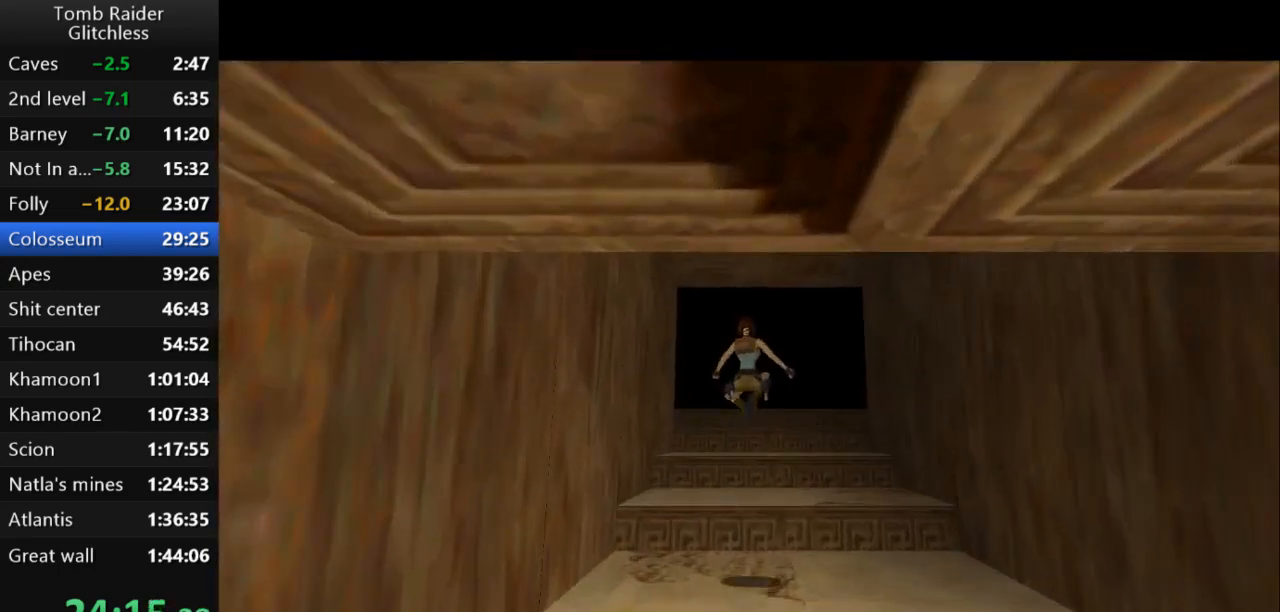
{"keys": ["jump", "left", "up"], "events": [[267, "left", "down"]]}
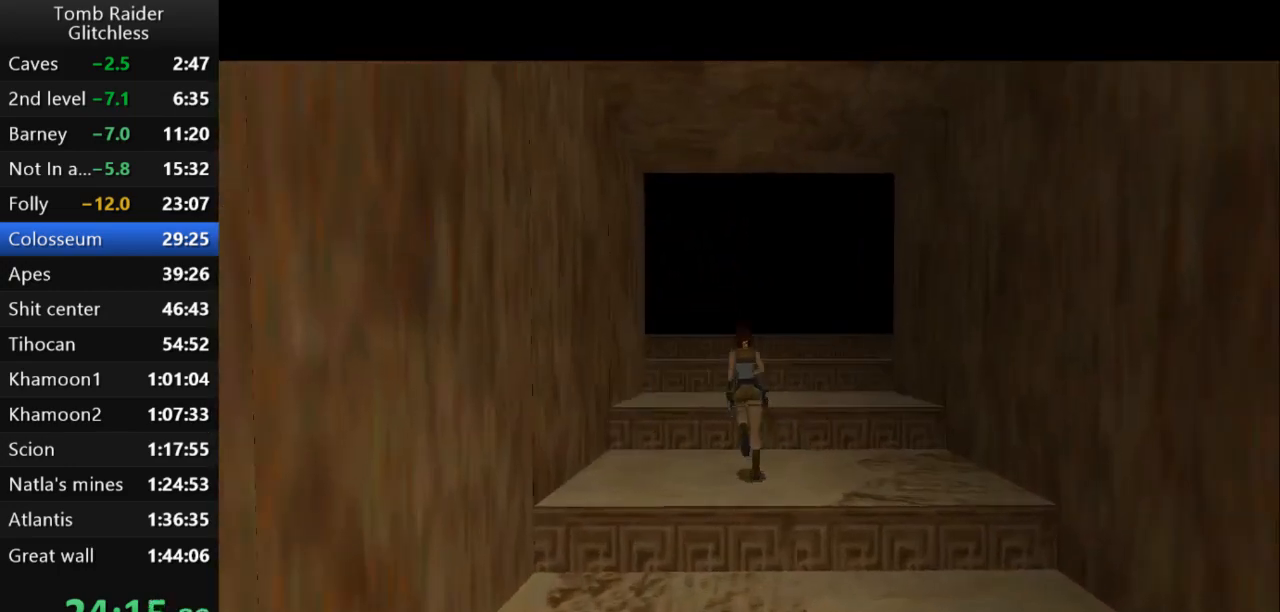
{"keys": ["jump", "left", "up"], "events": [[233, "left", "up"], [400, "left", "down"]]}
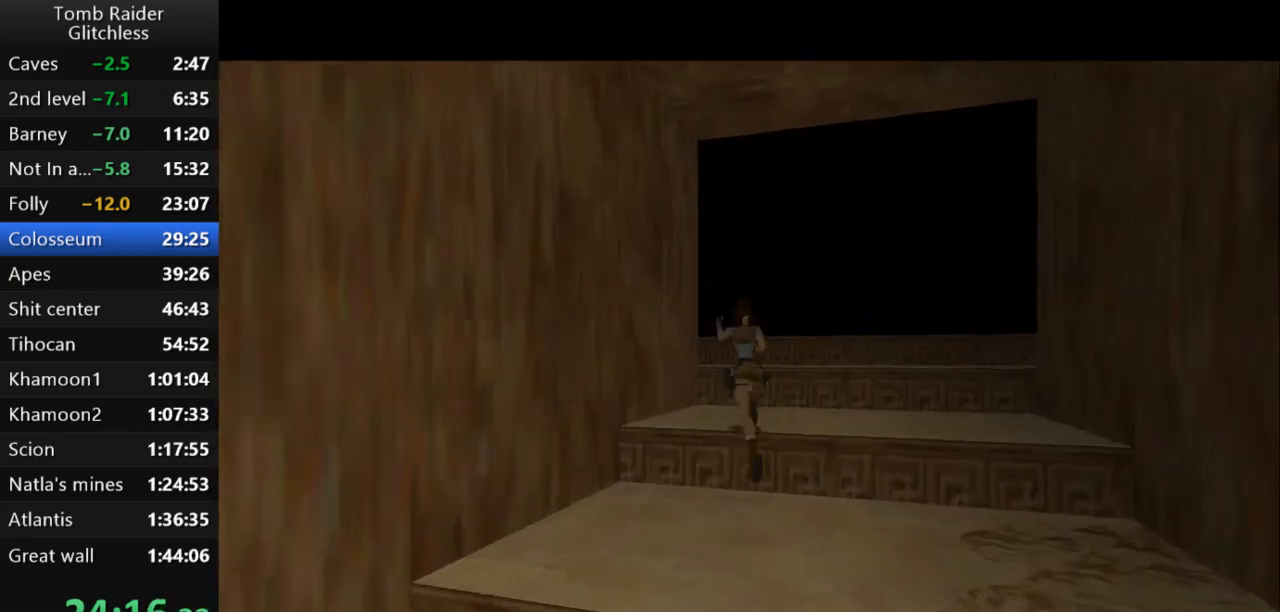
{"keys": ["left", "up"], "events": [[33, "left", "up"], [167, "left", "down"], [300, "jump", "up"]]}
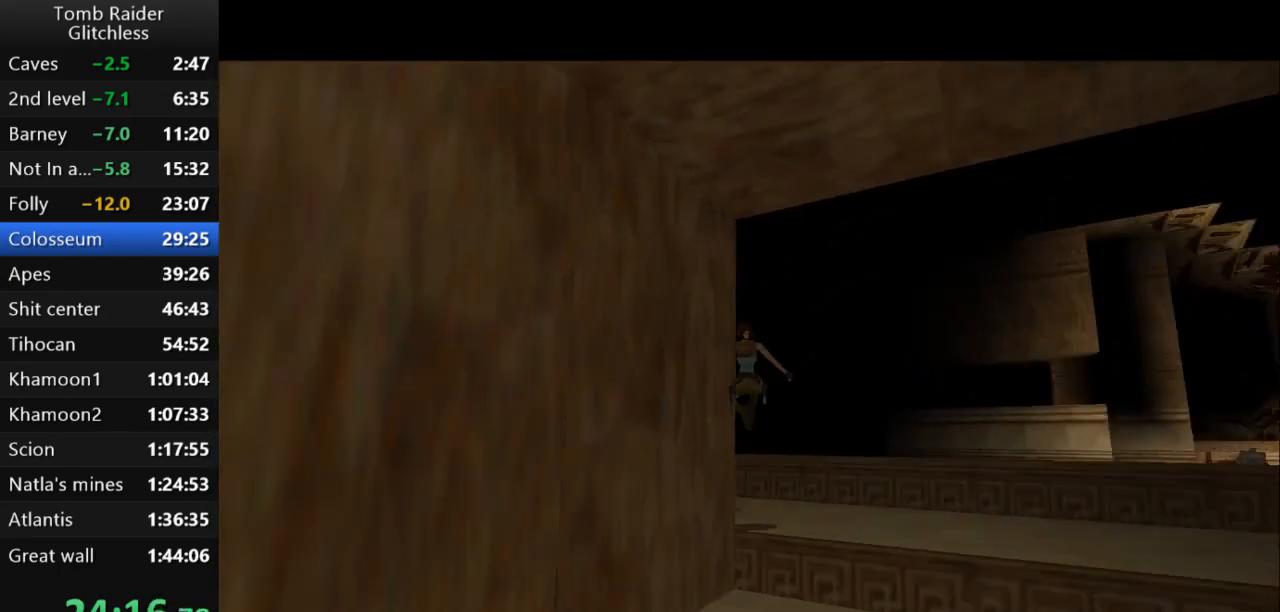
{"keys": ["jump", "left", "up"], "events": [[500, "jump", "down"]]}
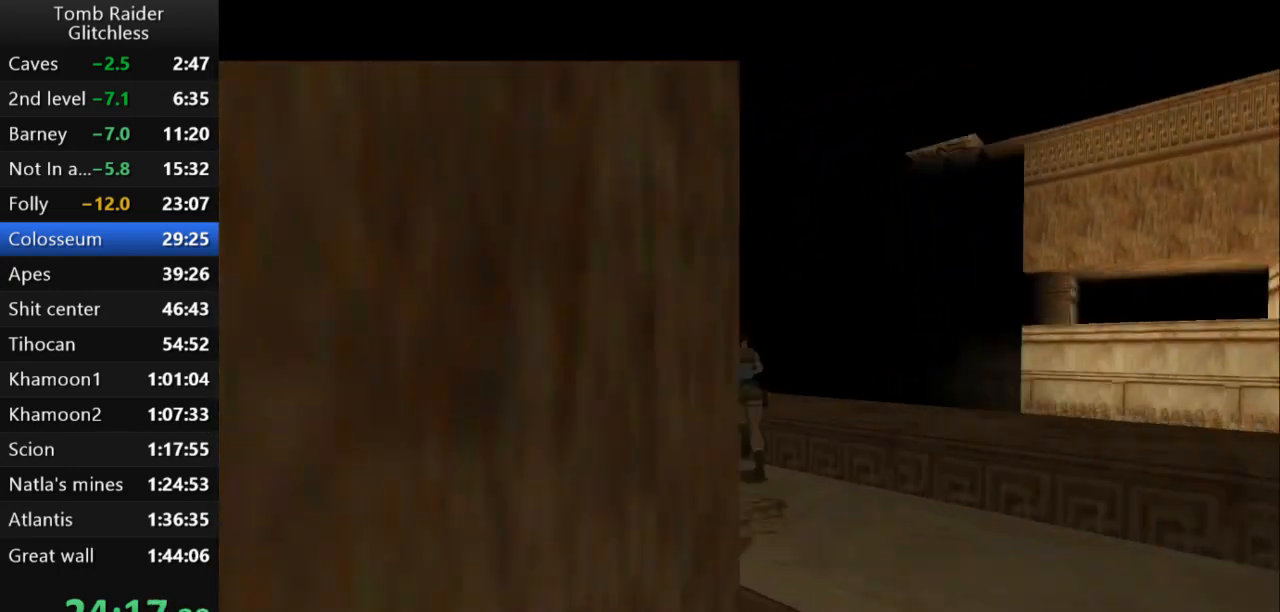
{"keys": ["jump", "left", "up"], "events": []}
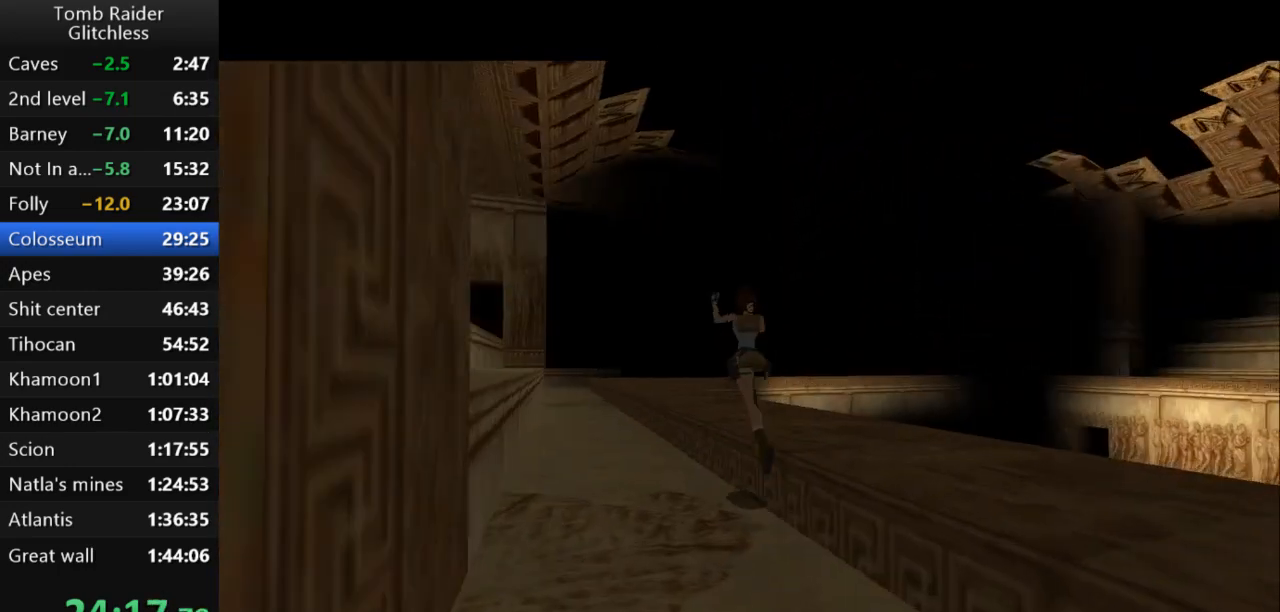
{"keys": ["jump", "left", "up"], "events": [[267, "left", "up"], [433, "left", "down"]]}
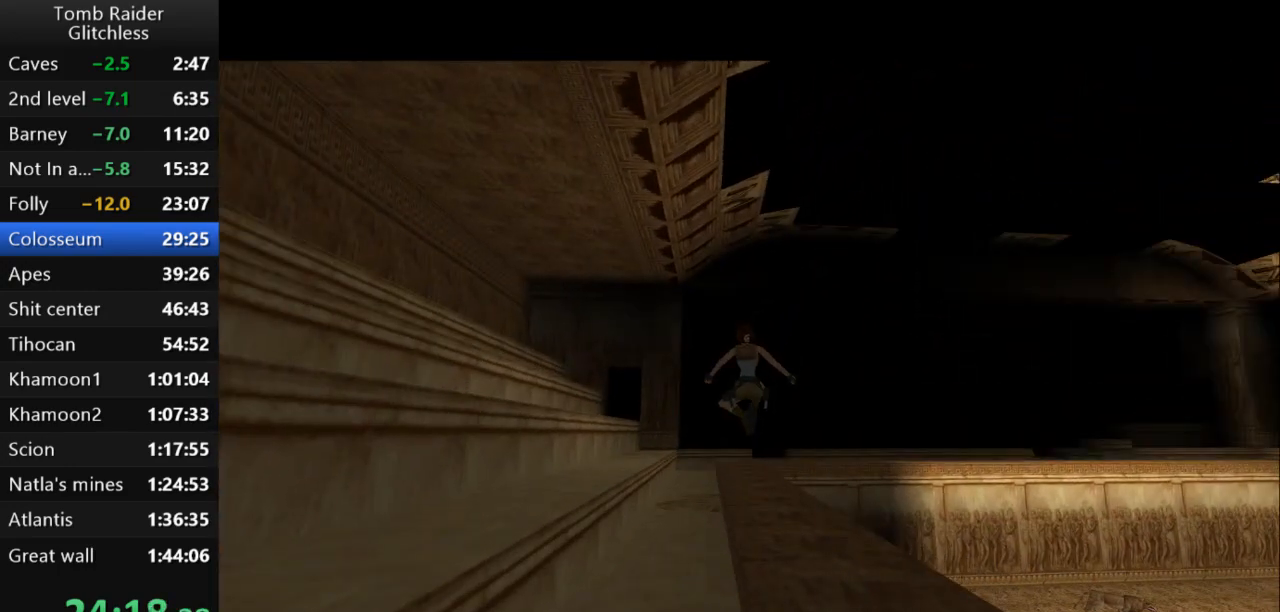
{"keys": ["jump", "up"], "events": [[167, "left", "up"], [300, "right", "down"], [500, "right", "up"]]}
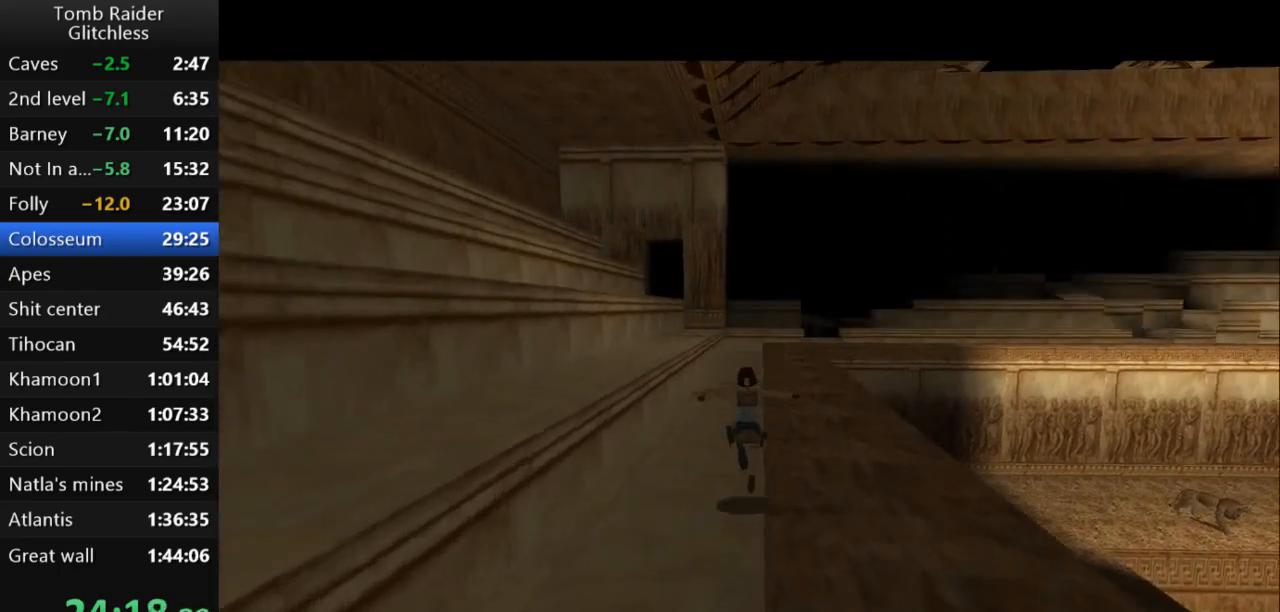
{"keys": ["jump", "up"], "events": []}
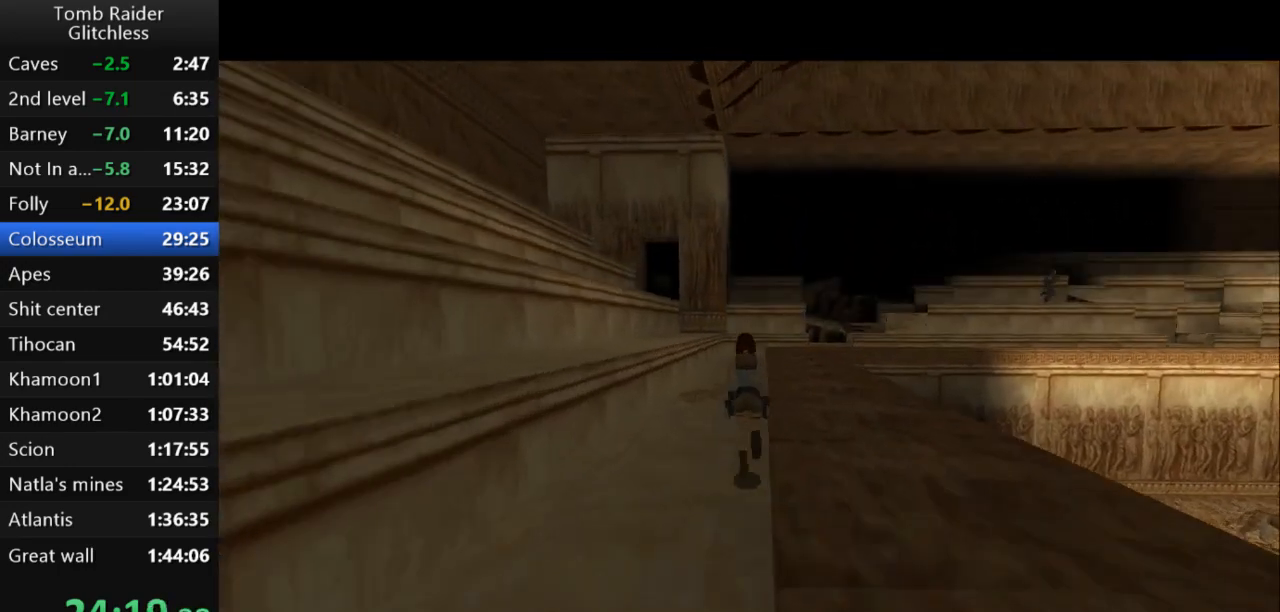
{"keys": ["jump", "up"], "events": []}
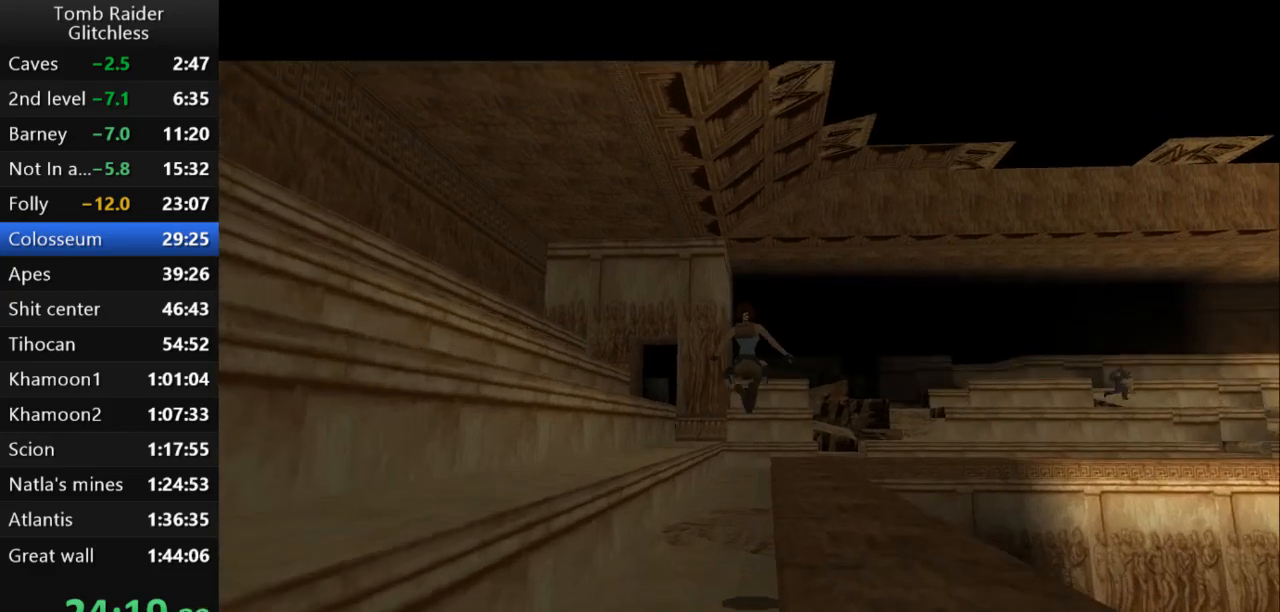
{"keys": ["jump", "right", "up"], "events": [[500, "right", "down"]]}